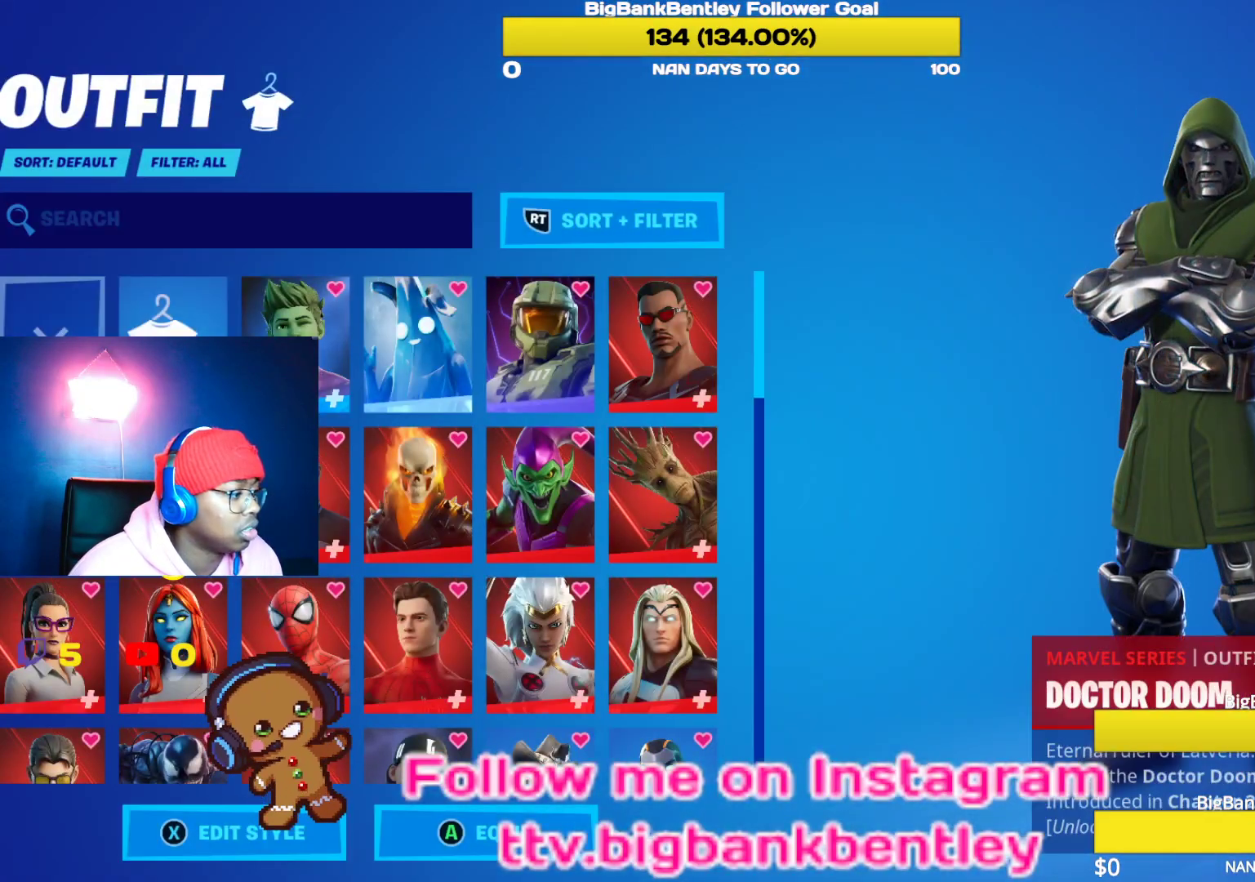
Gameplay with a controller (Xbox layout); each line is a JSON object with the inputs held at the frame after it. "events" lists button and stick changes between this image and that frame as [ms after this image, input, new state], when the widget could be followed in between.
{"buttons": [], "left_stick": "center", "right_stick": "center", "events": [[50, "DPAD_DOWN", "down"], [200, "DPAD_DOWN", "up"]]}
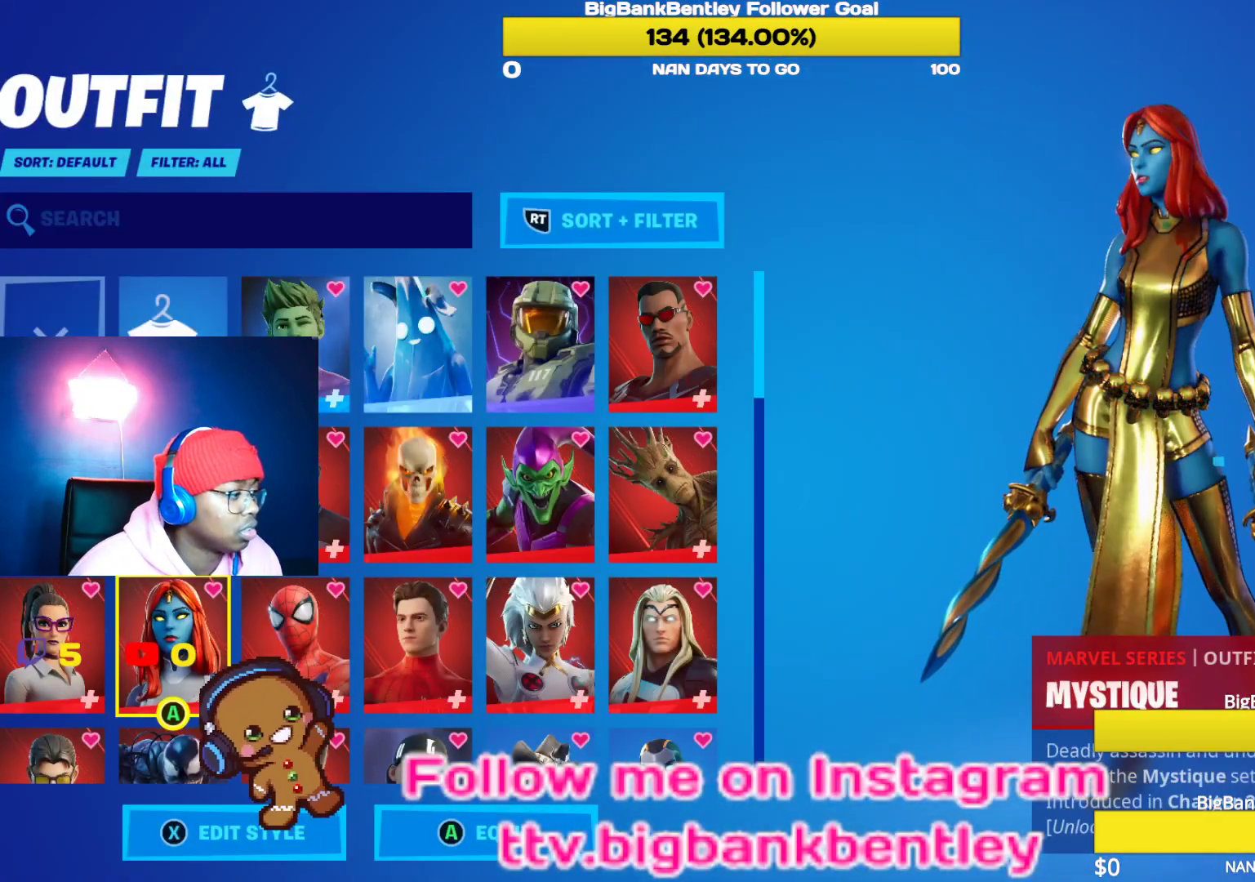
{"buttons": [], "left_stick": "center", "right_stick": "right", "events": [[350, "right_stick", "right"]]}
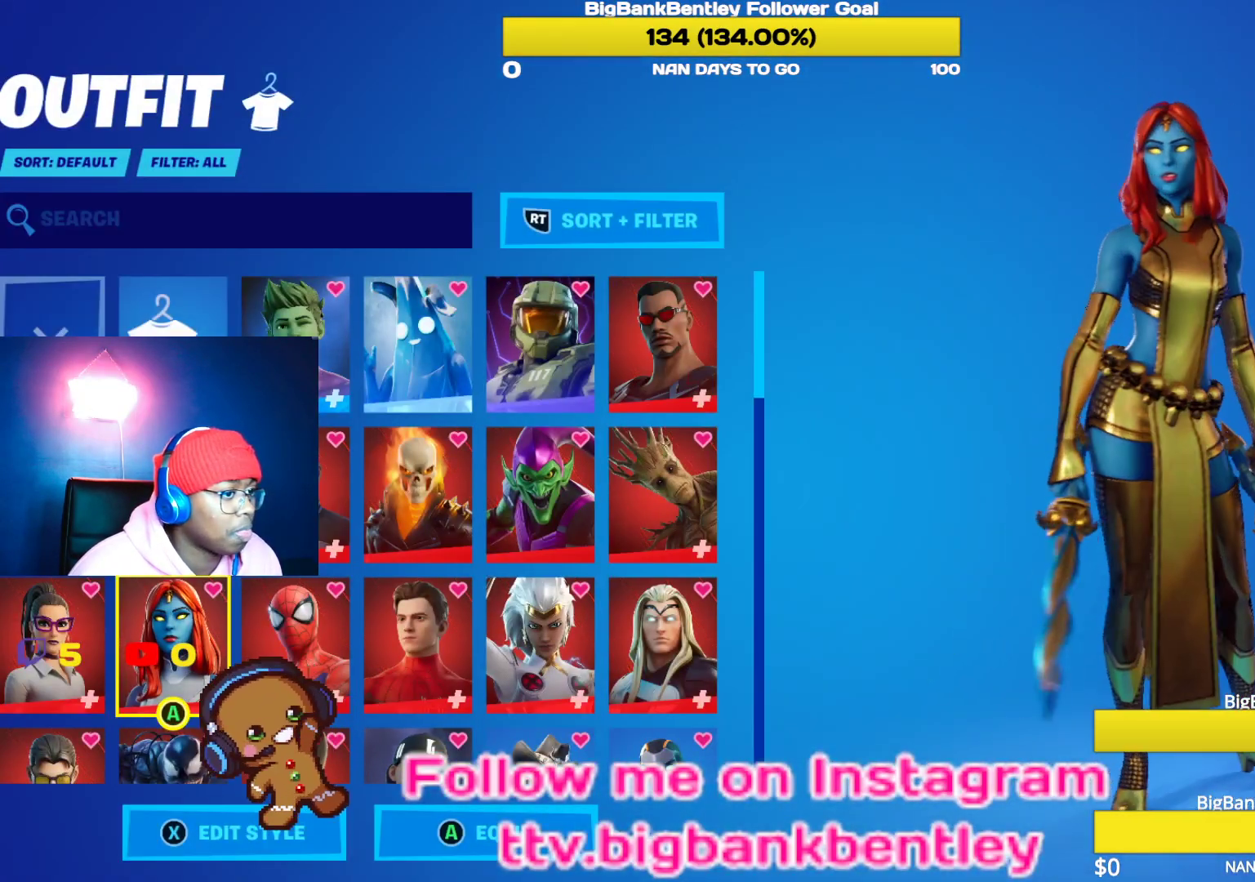
{"buttons": [], "left_stick": "center", "right_stick": "center", "events": [[50, "right_stick", "center"], [117, "DPAD_RIGHT", "down"], [300, "DPAD_RIGHT", "up"], [383, "DPAD_RIGHT", "down"], [467, "DPAD_RIGHT", "up"]]}
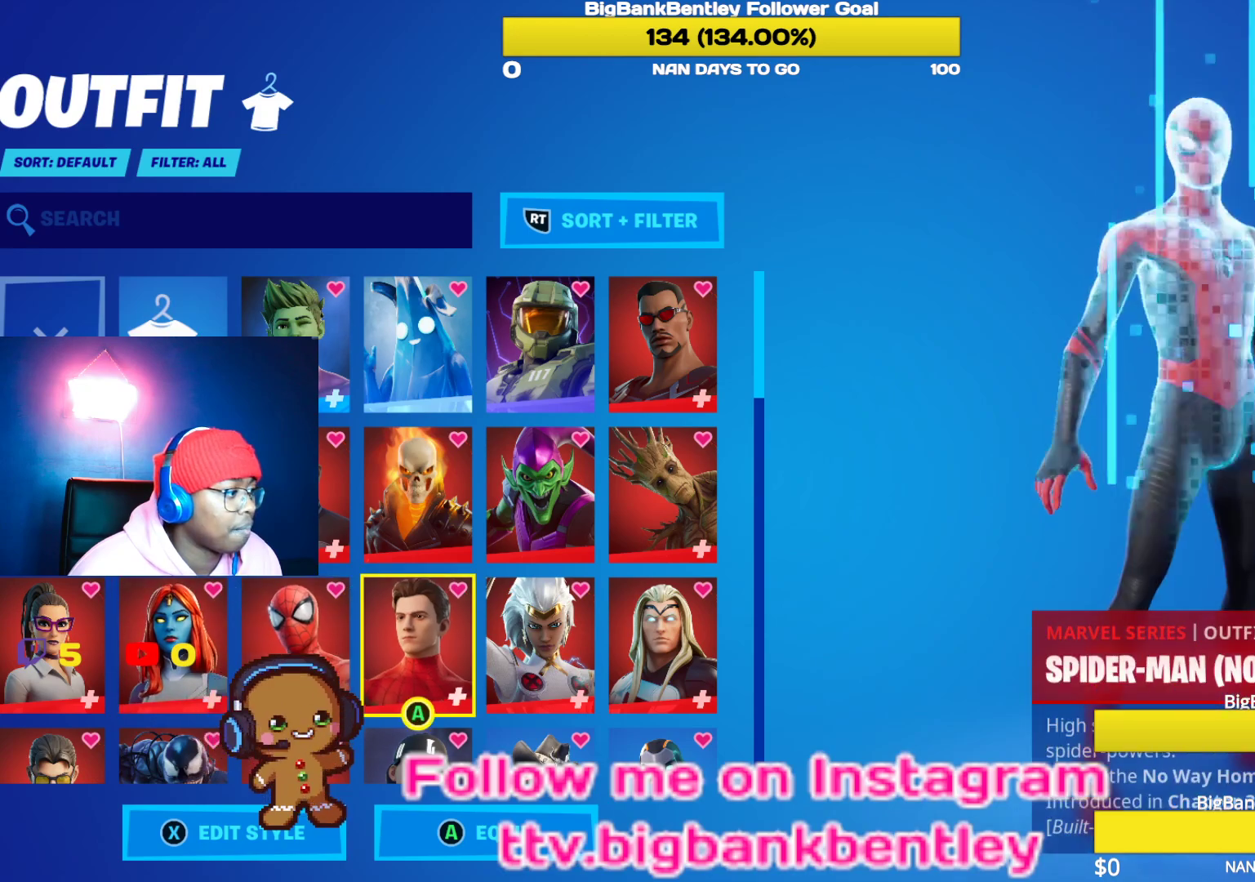
{"buttons": ["A"], "left_stick": "center", "right_stick": "center", "events": [[267, "DPAD_UP", "down"], [367, "DPAD_UP", "up"], [417, "A", "down"]]}
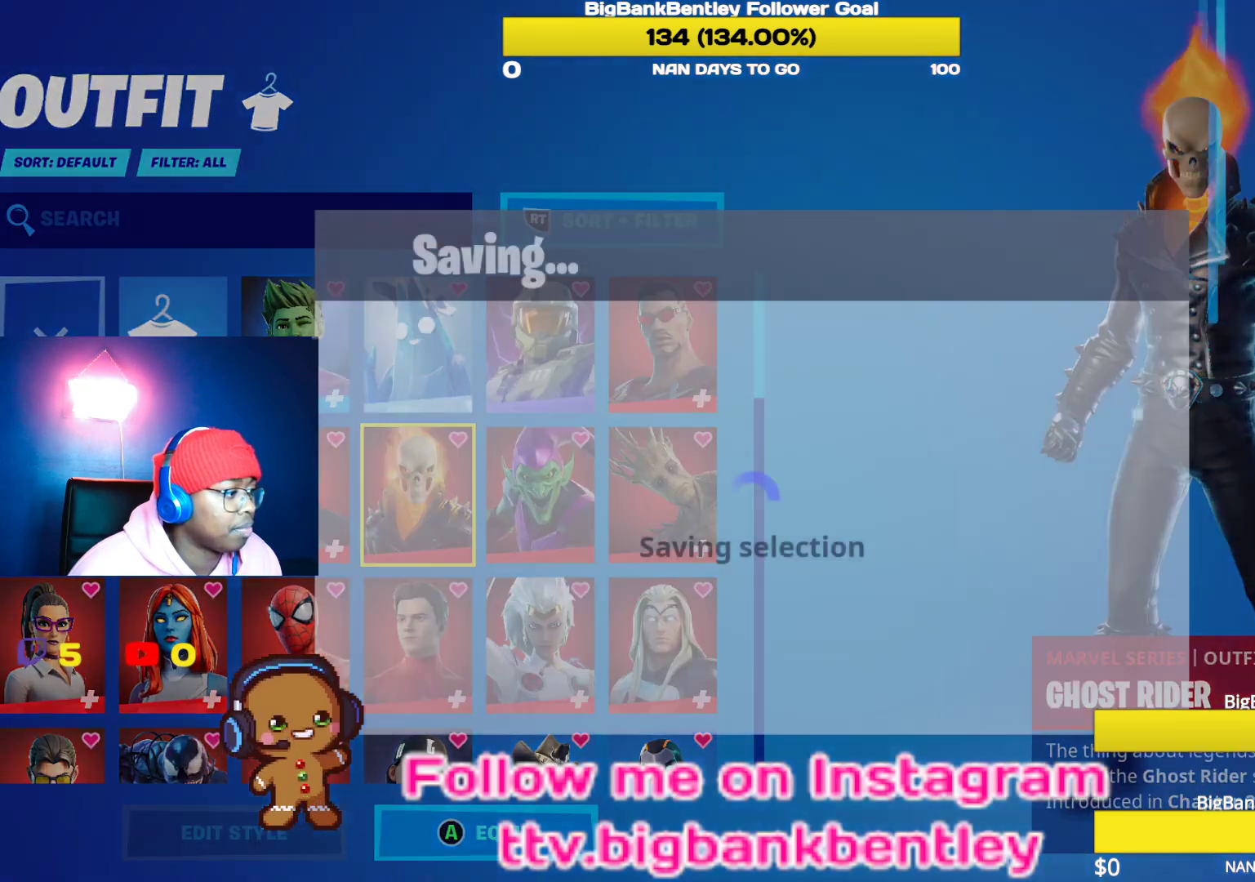
{"buttons": [], "left_stick": "center", "right_stick": "center", "events": [[33, "A", "up"], [233, "L1", "down"], [317, "L1", "up"], [400, "L1", "down"], [500, "L1", "up"]]}
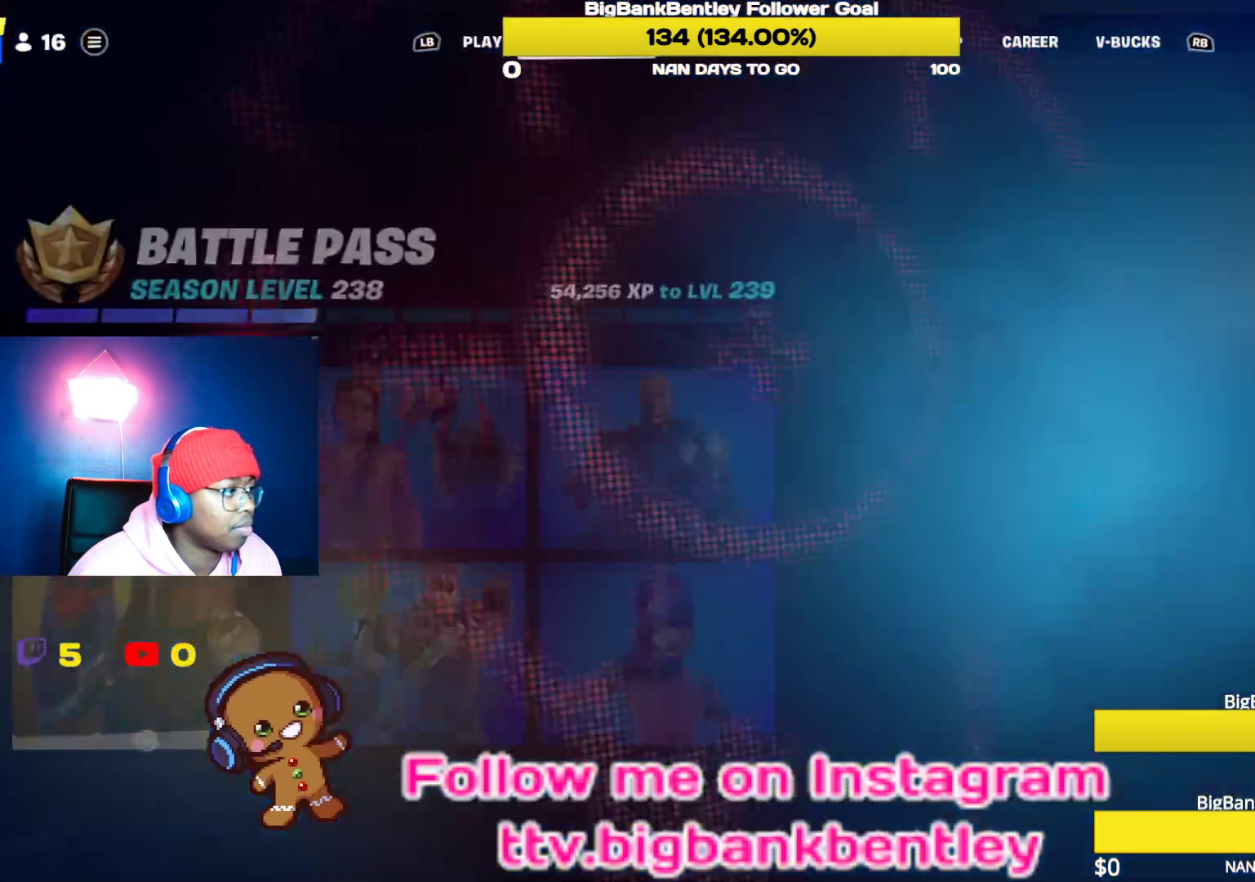
{"buttons": [], "left_stick": "center", "right_stick": "center", "events": [[83, "L1", "down"], [167, "L1", "up"]]}
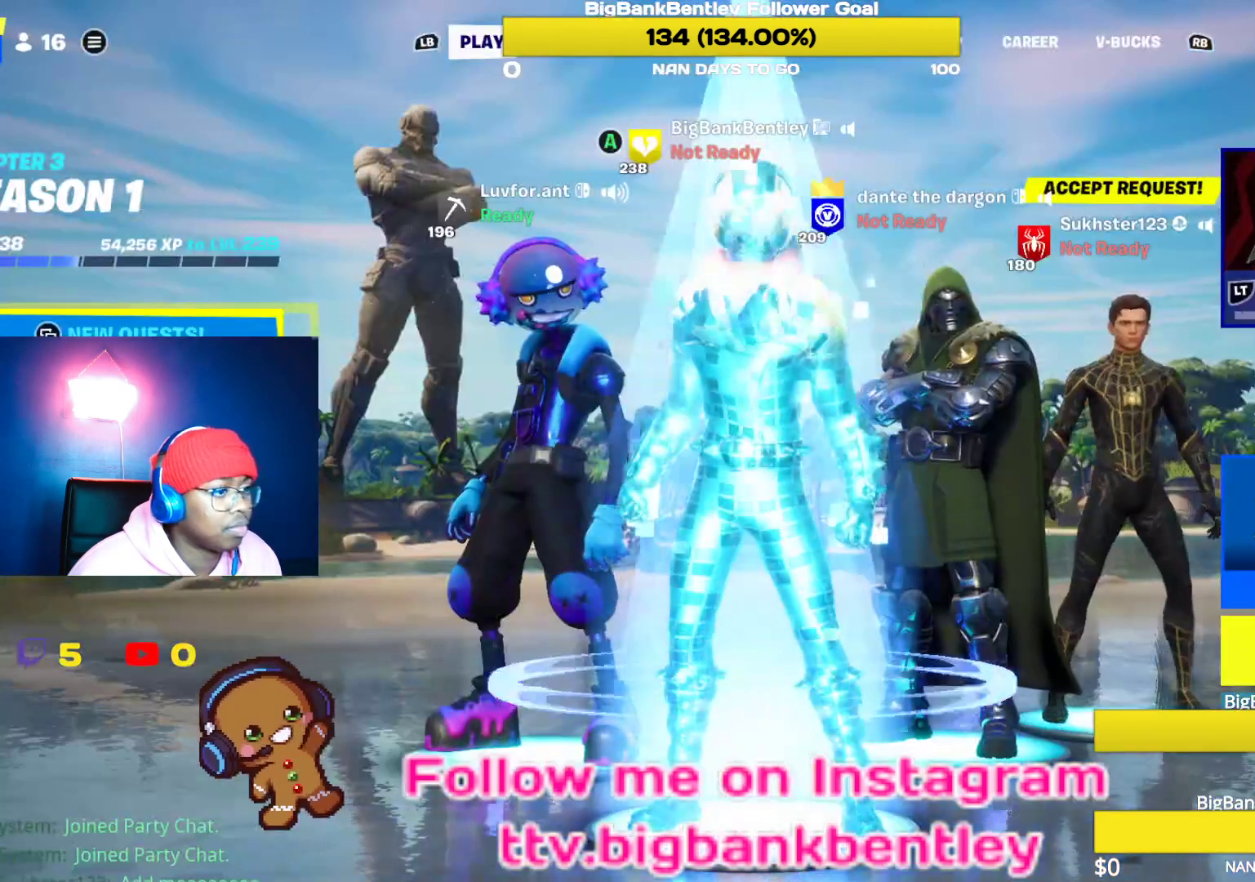
{"buttons": [], "left_stick": "center", "right_stick": "center", "events": []}
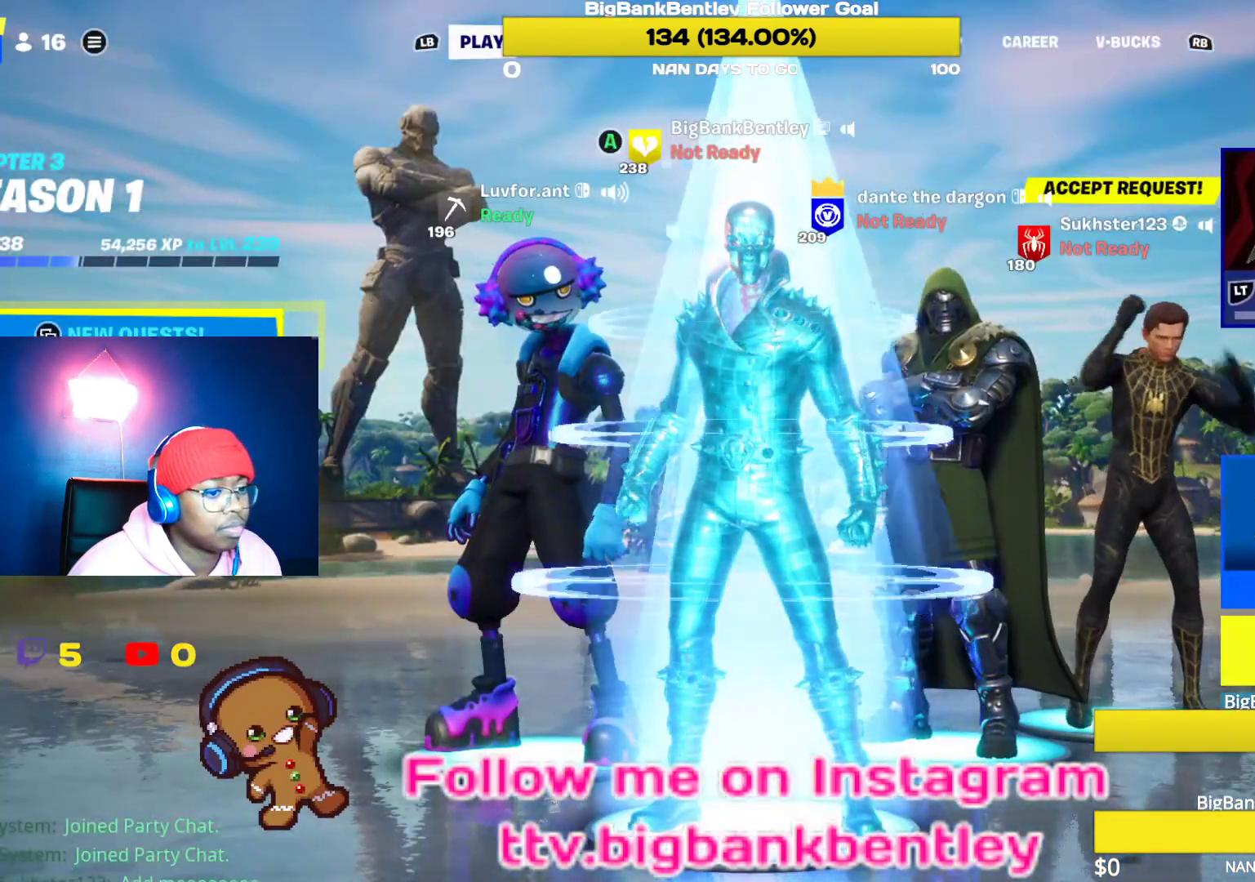
{"buttons": [], "left_stick": "center", "right_stick": "center", "events": [[33, "Y", "down"], [150, "Y", "up"]]}
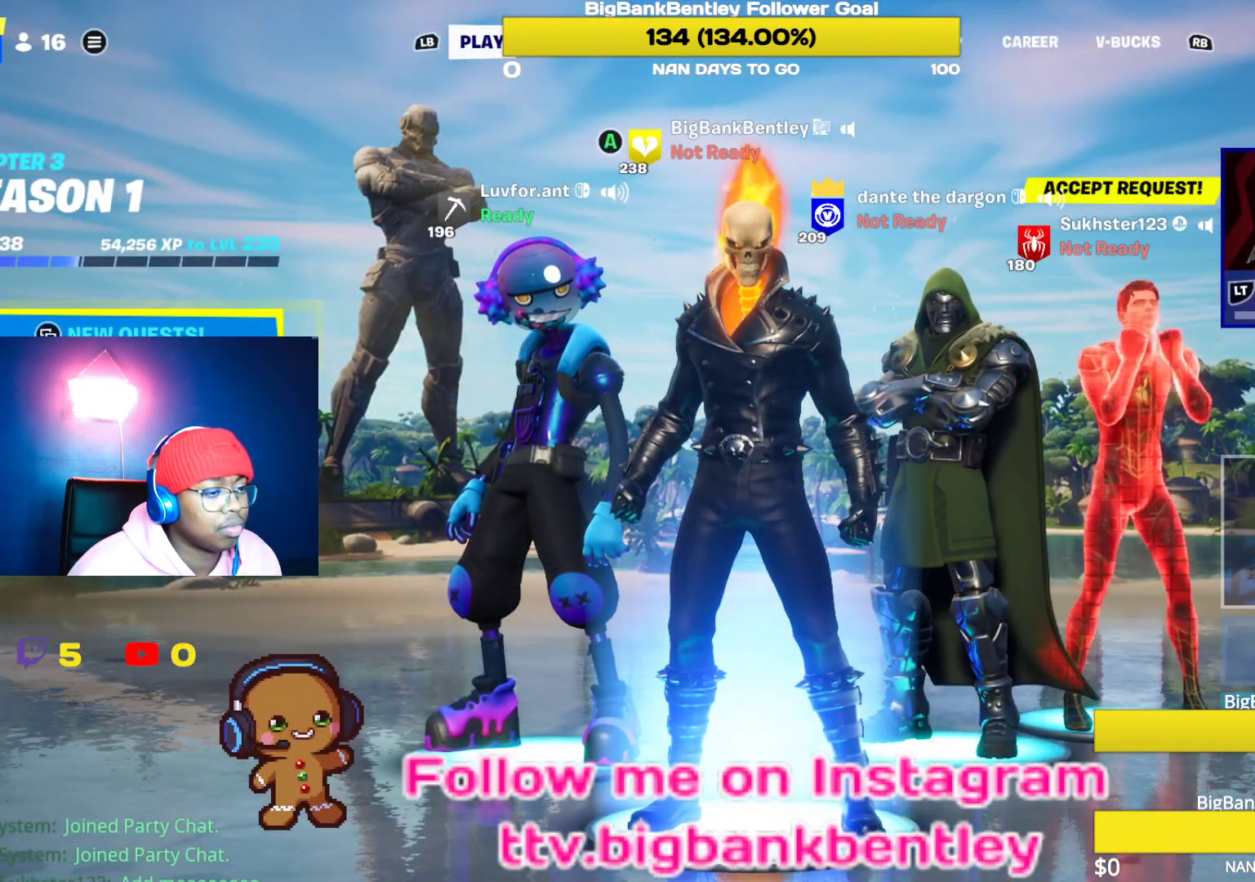
{"buttons": [], "left_stick": "center", "right_stick": "center", "events": []}
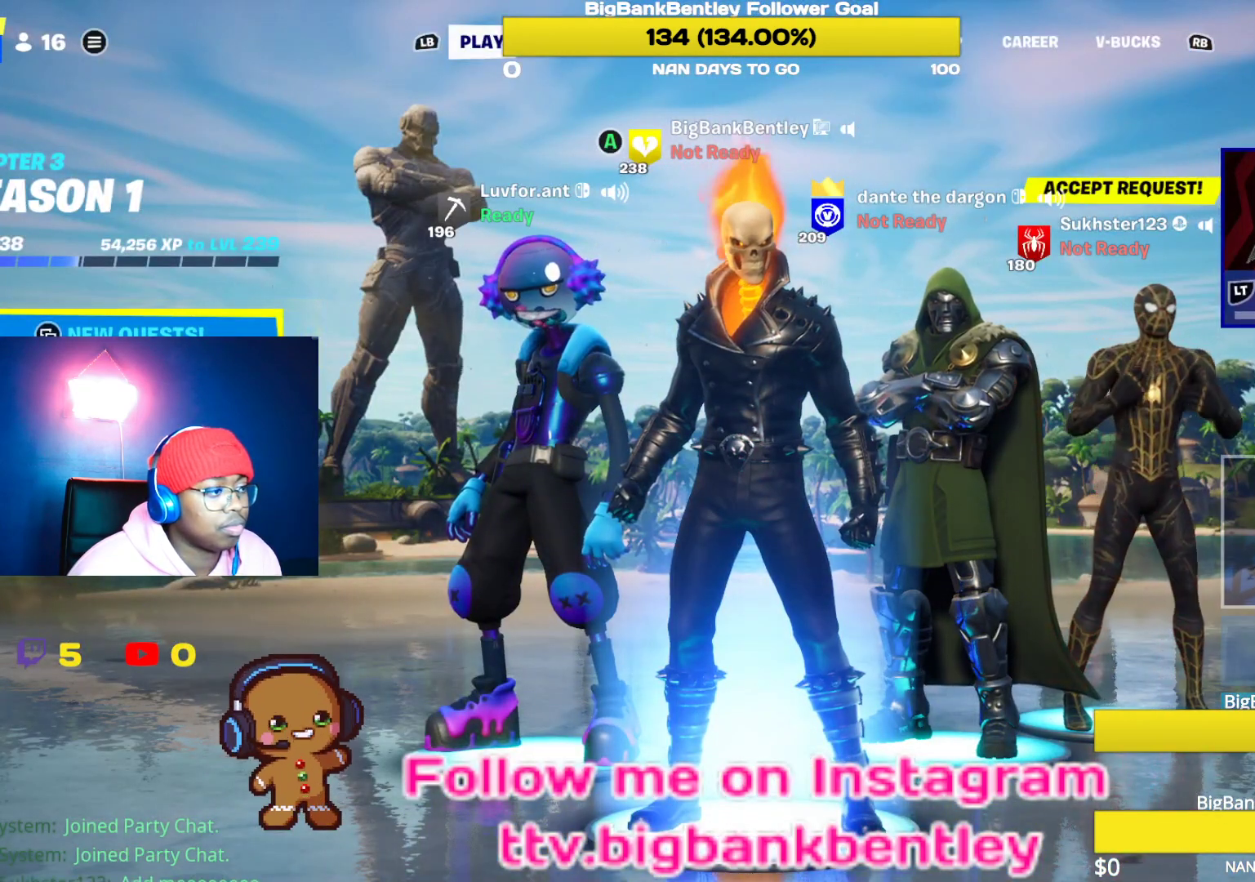
{"buttons": [], "left_stick": "center", "right_stick": "center", "events": []}
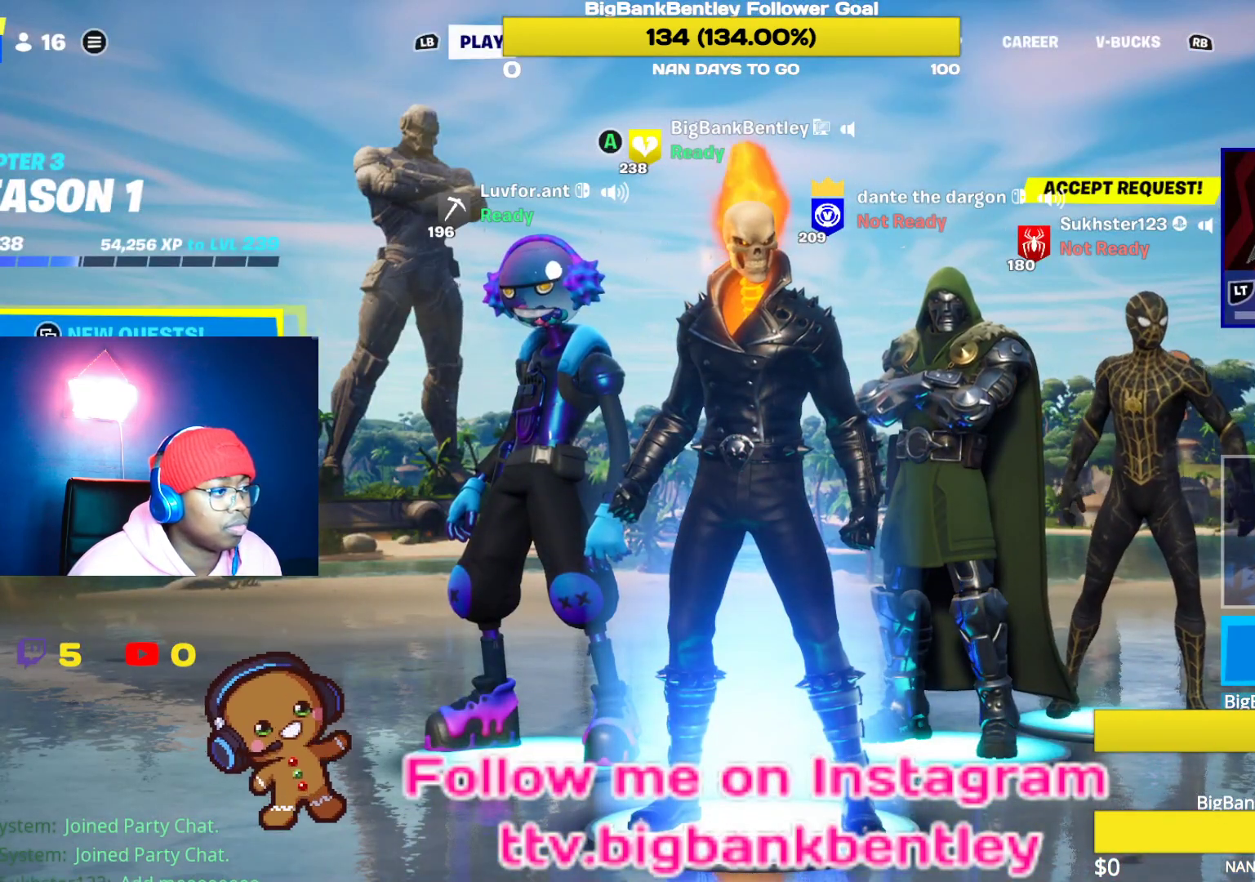
{"buttons": [], "left_stick": "center", "right_stick": "center", "events": []}
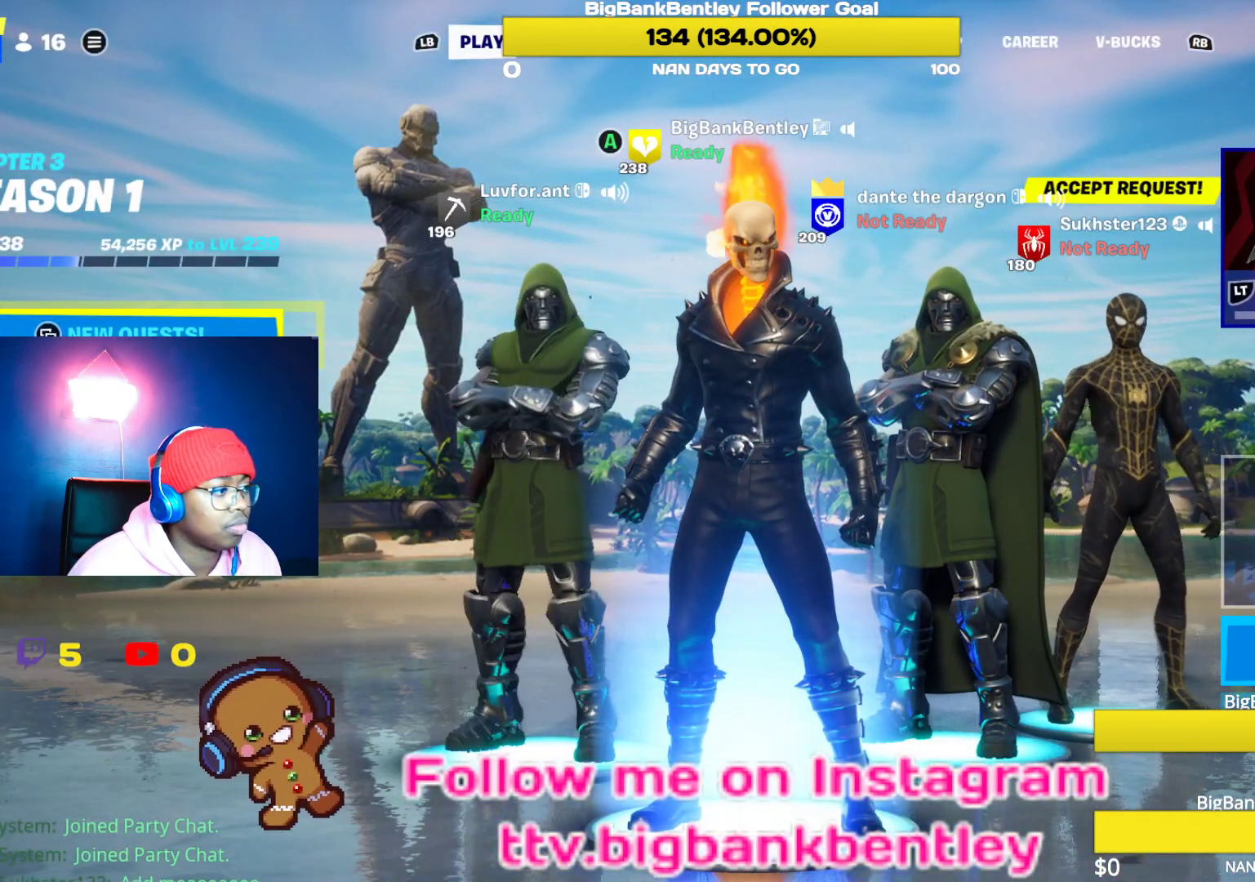
{"buttons": [], "left_stick": "center", "right_stick": "center", "events": []}
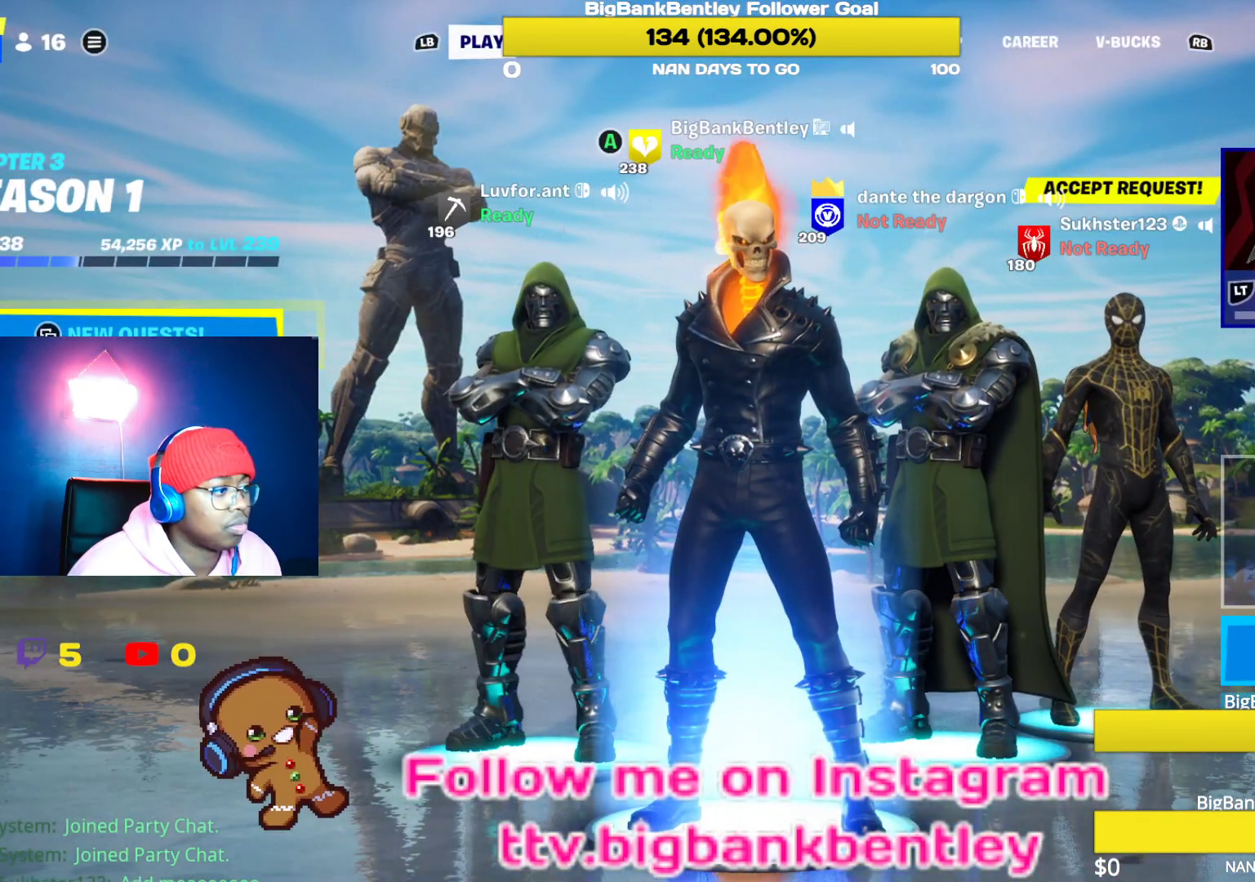
{"buttons": [], "left_stick": "left", "right_stick": "center", "events": [[283, "left_stick", "left"]]}
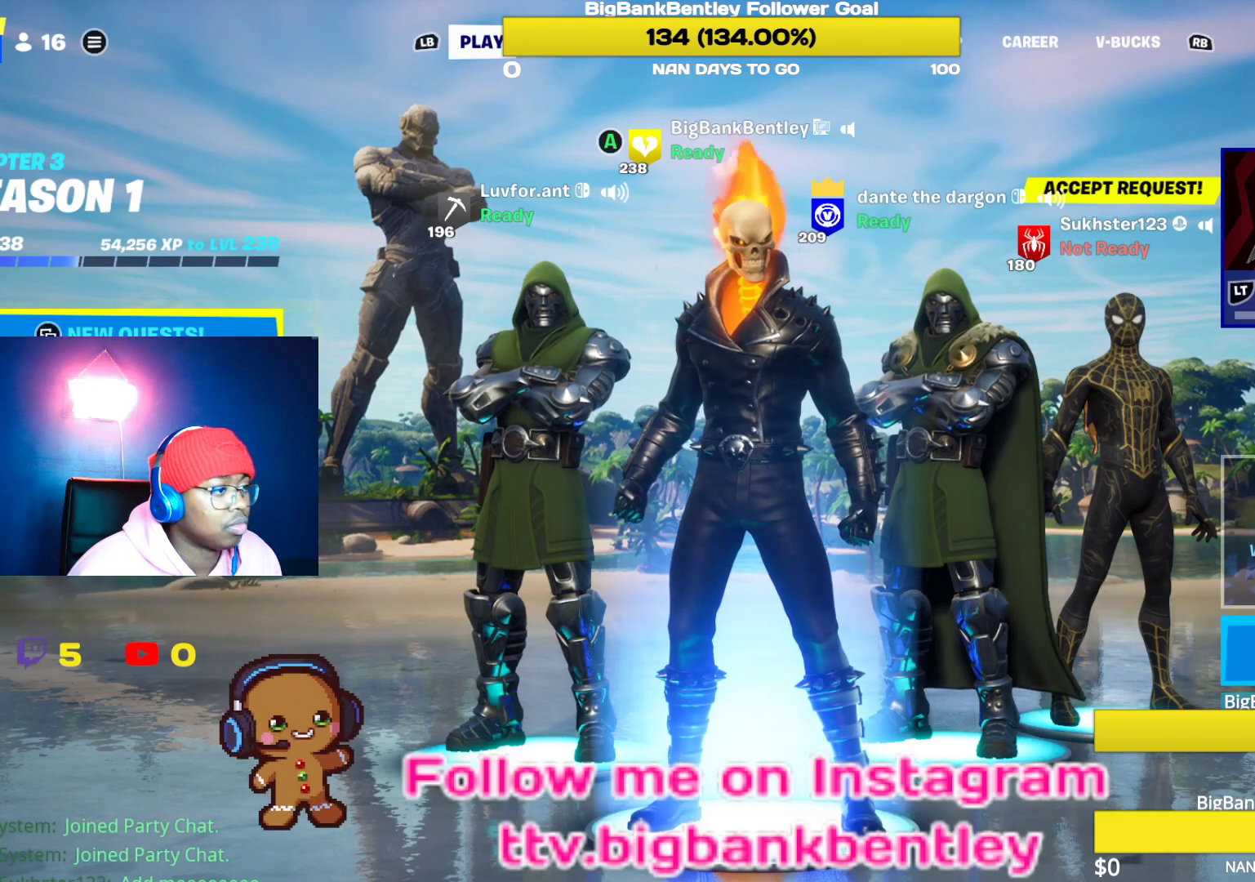
{"buttons": [], "left_stick": "center", "right_stick": "center", "events": [[67, "left_stick", "center"], [233, "left_stick", "left"], [400, "left_stick", "center"]]}
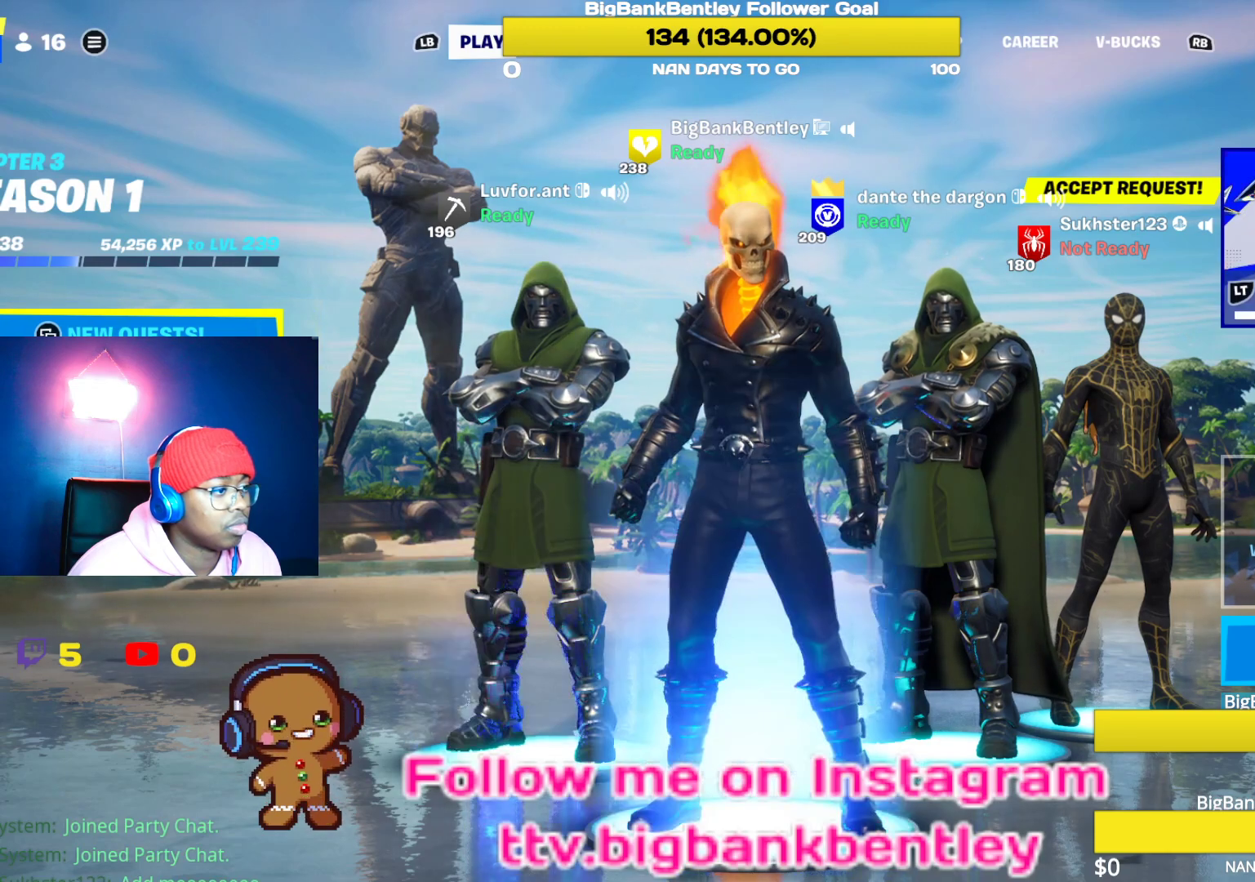
{"buttons": [], "left_stick": "center", "right_stick": "center", "events": [[17, "left_stick", "right"], [250, "left_stick", "center"]]}
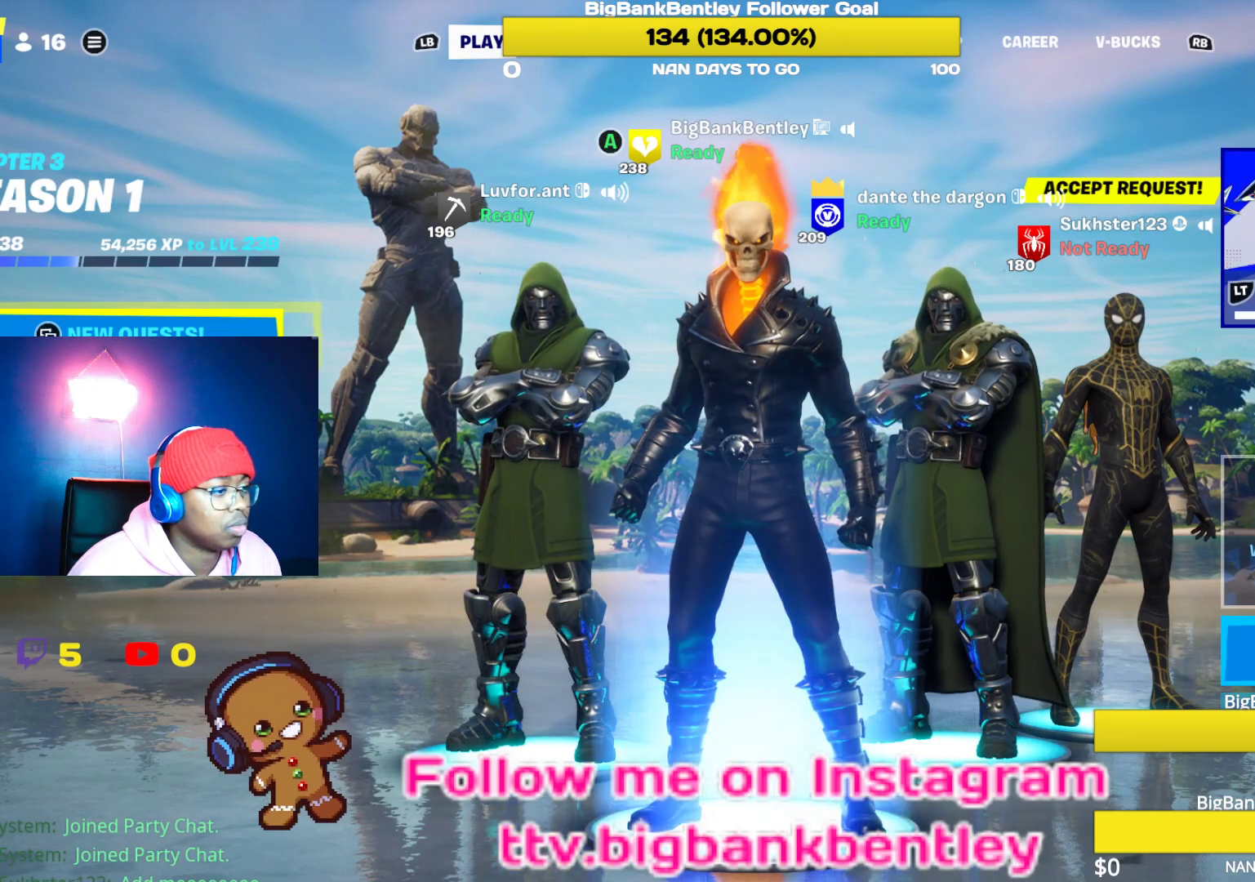
{"buttons": [], "left_stick": "left", "right_stick": "center", "events": [[117, "left_stick", "right"], [350, "left_stick", "center"], [500, "left_stick", "left"]]}
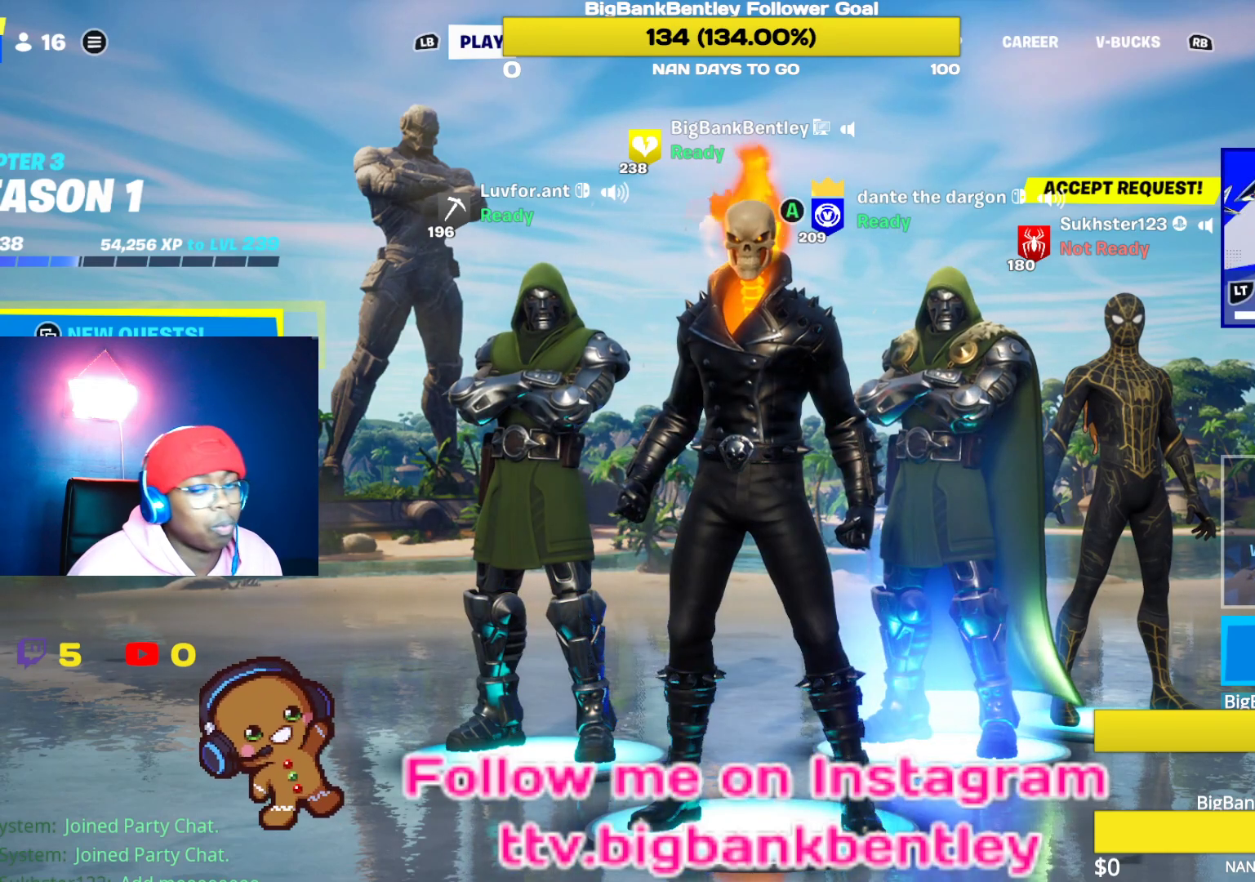
{"buttons": [], "left_stick": "center", "right_stick": "center", "events": [[217, "left_stick", "center"]]}
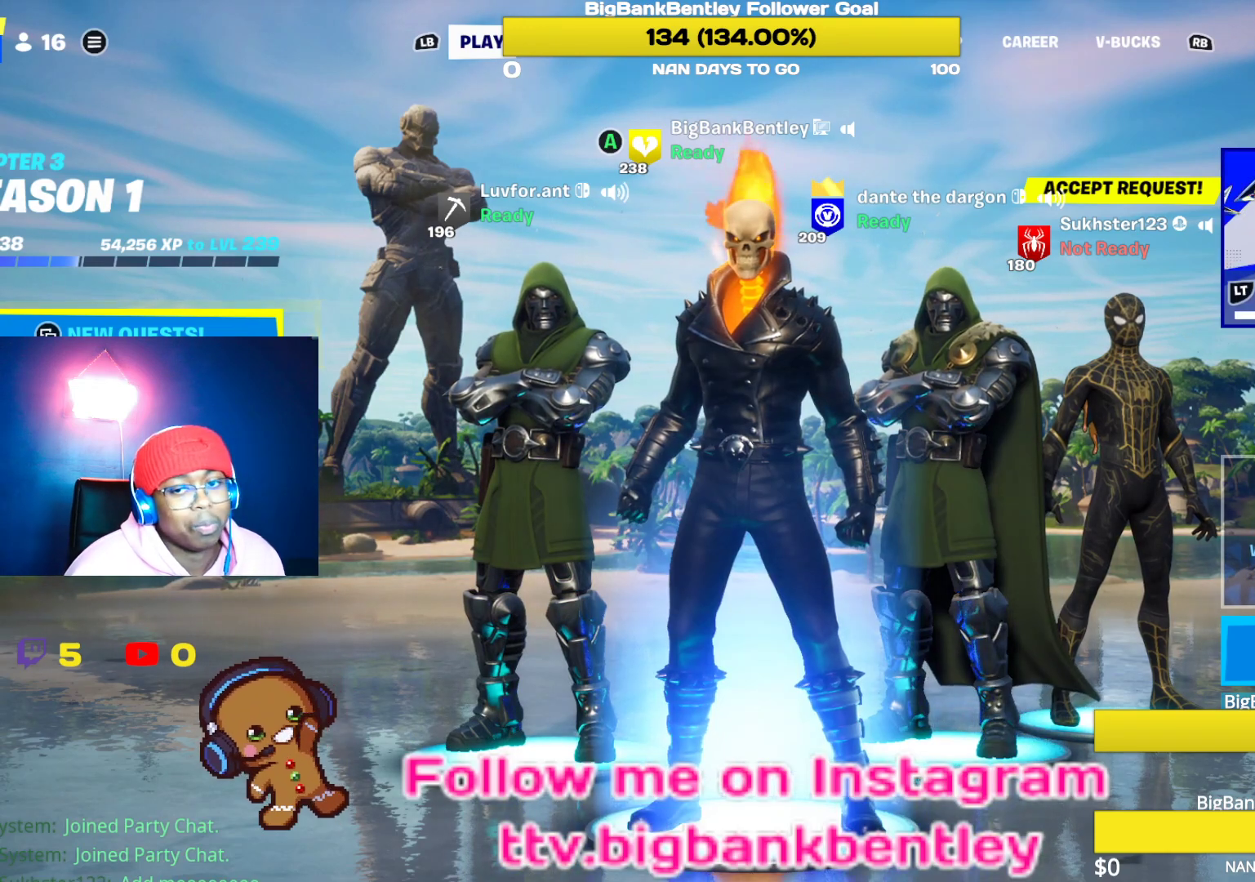
{"buttons": [], "left_stick": "center", "right_stick": "center", "events": []}
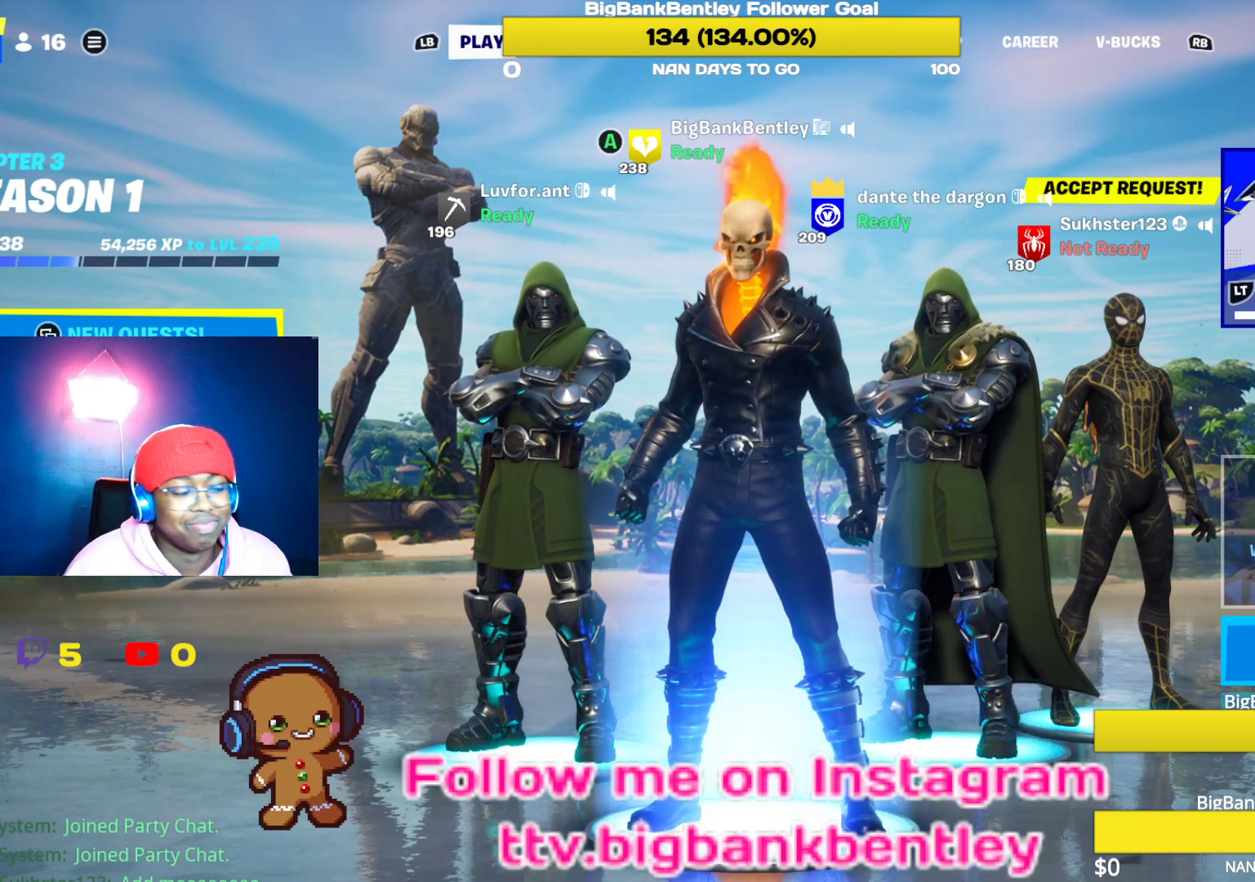
{"buttons": [], "left_stick": "center", "right_stick": "center", "events": []}
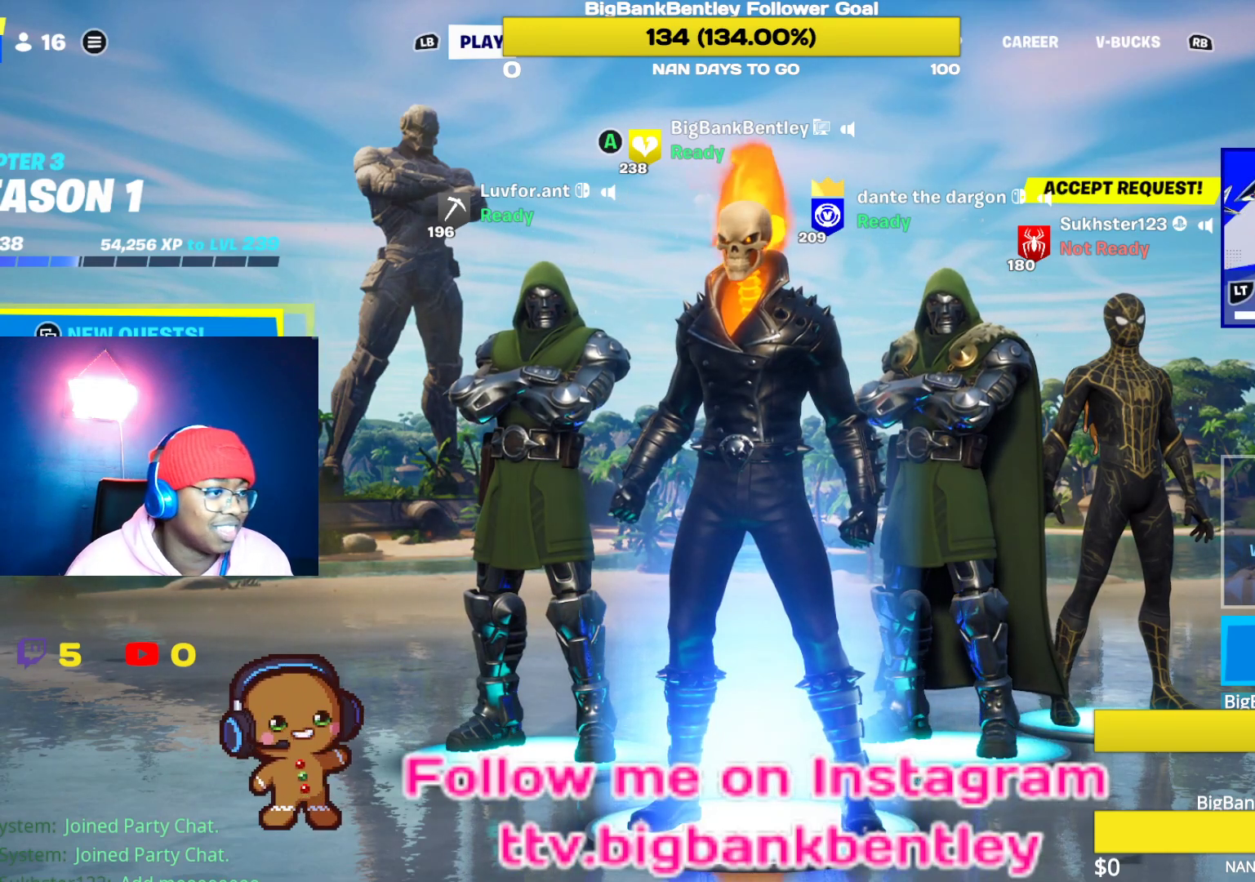
{"buttons": [], "left_stick": "center", "right_stick": "center", "events": [[167, "R1", "down"], [217, "R1", "up"], [367, "R1", "down"], [433, "R1", "up"]]}
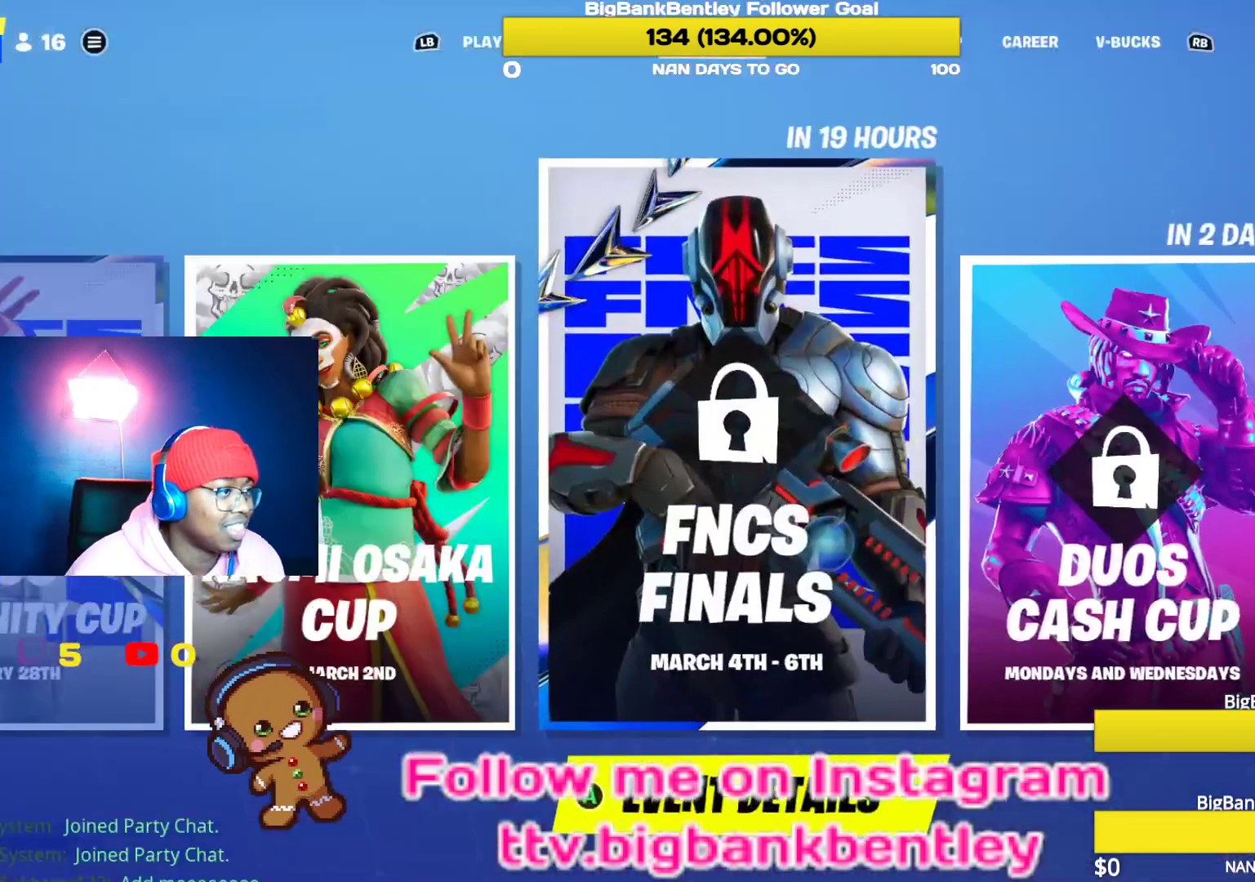
{"buttons": [], "left_stick": "center", "right_stick": "center", "events": [[50, "R1", "down"], [133, "R1", "up"], [333, "left_stick", "right"], [500, "left_stick", "center"]]}
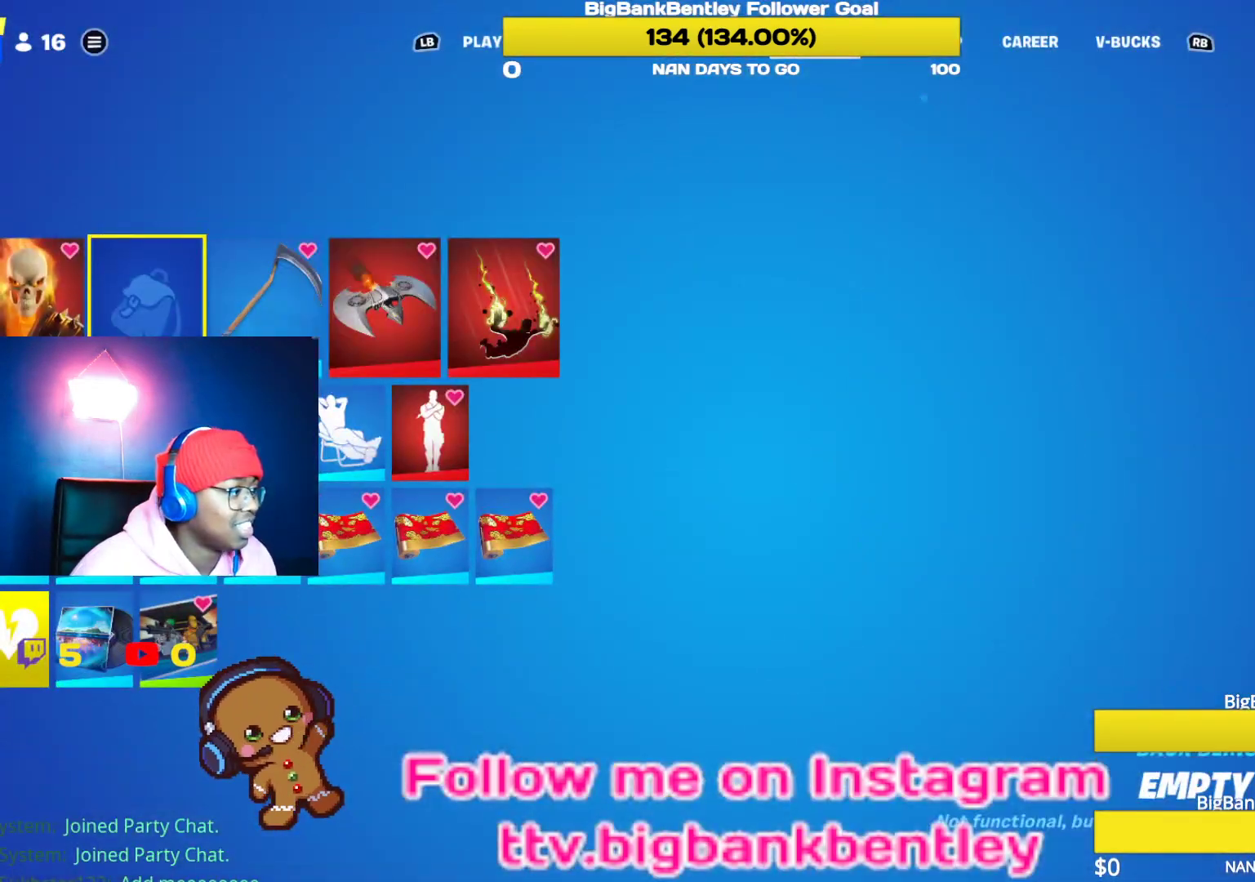
{"buttons": [], "left_stick": "center", "right_stick": "center", "events": [[83, "left_stick", "left"], [133, "left_stick", "center"], [233, "left_stick", "left"], [283, "left_stick", "center"]]}
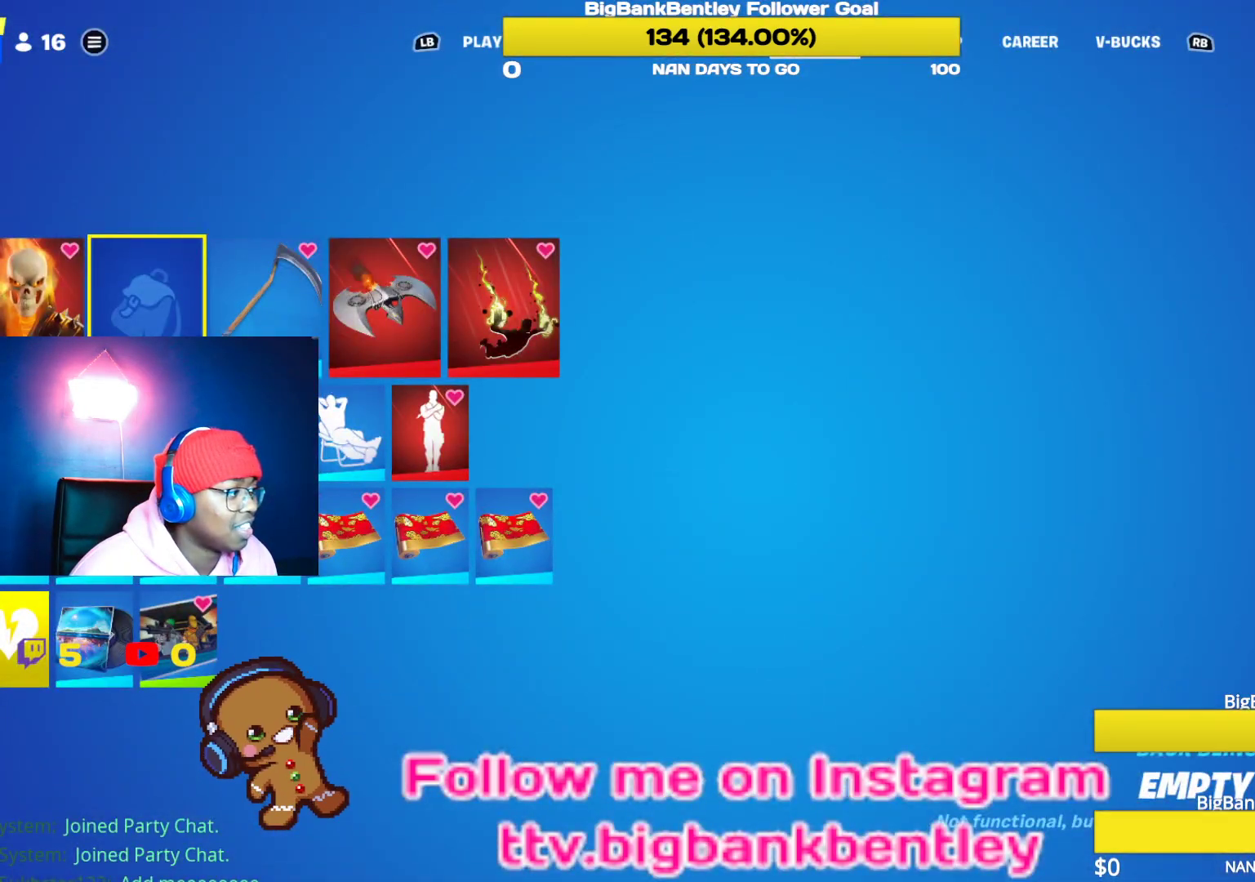
{"buttons": [], "left_stick": "center", "right_stick": "center", "events": [[50, "left_stick", "left"], [167, "left_stick", "center"], [283, "A", "down"], [383, "A", "up"]]}
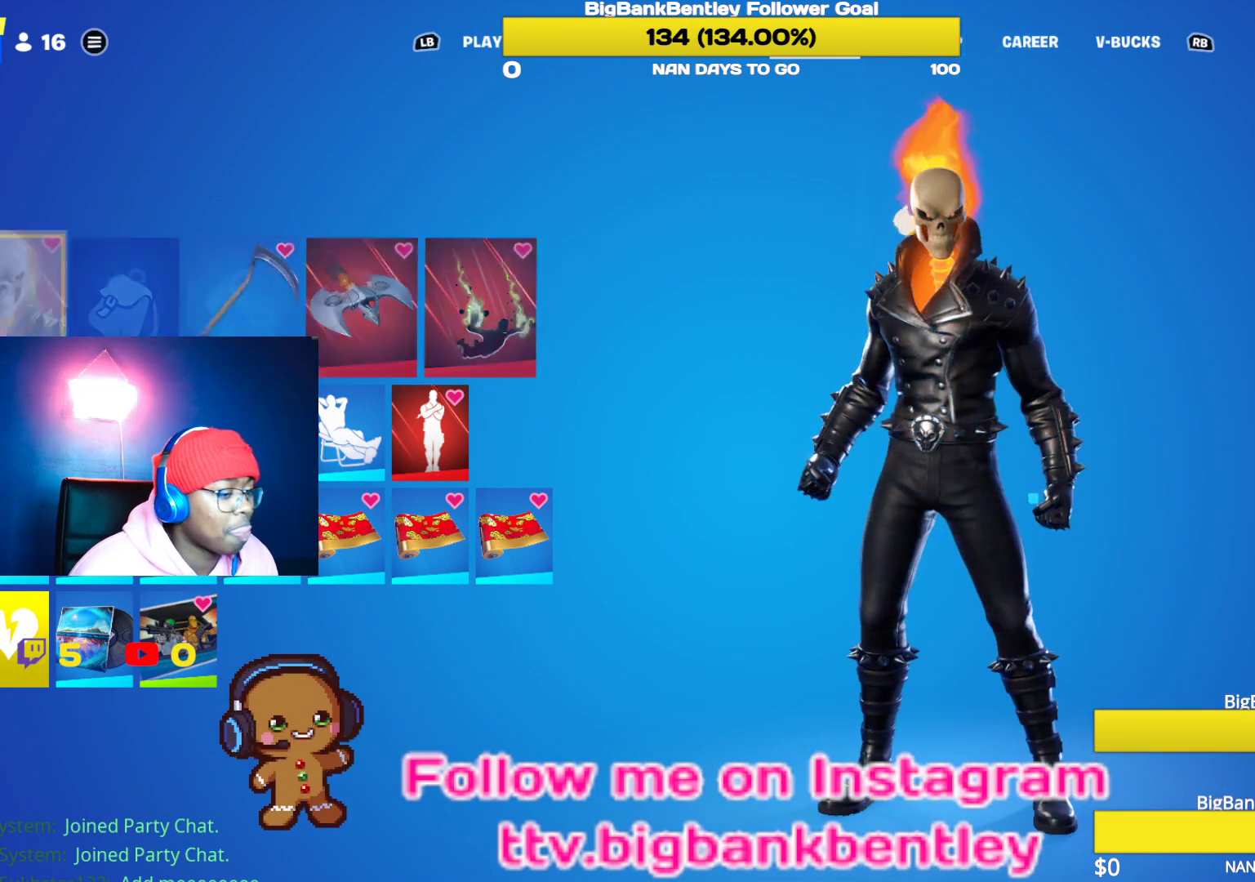
{"buttons": [], "left_stick": "center", "right_stick": "center", "events": []}
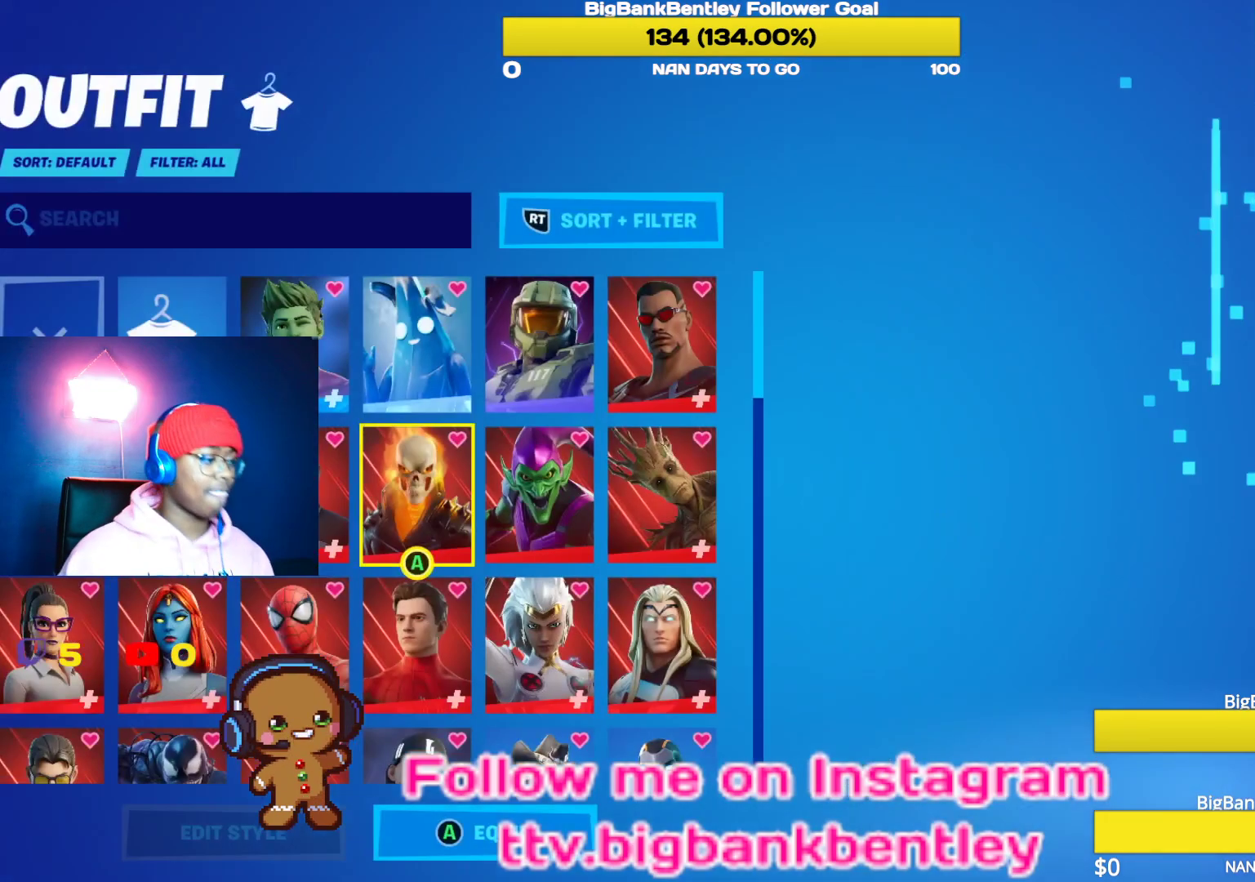
{"buttons": [], "left_stick": "center", "right_stick": "center", "events": []}
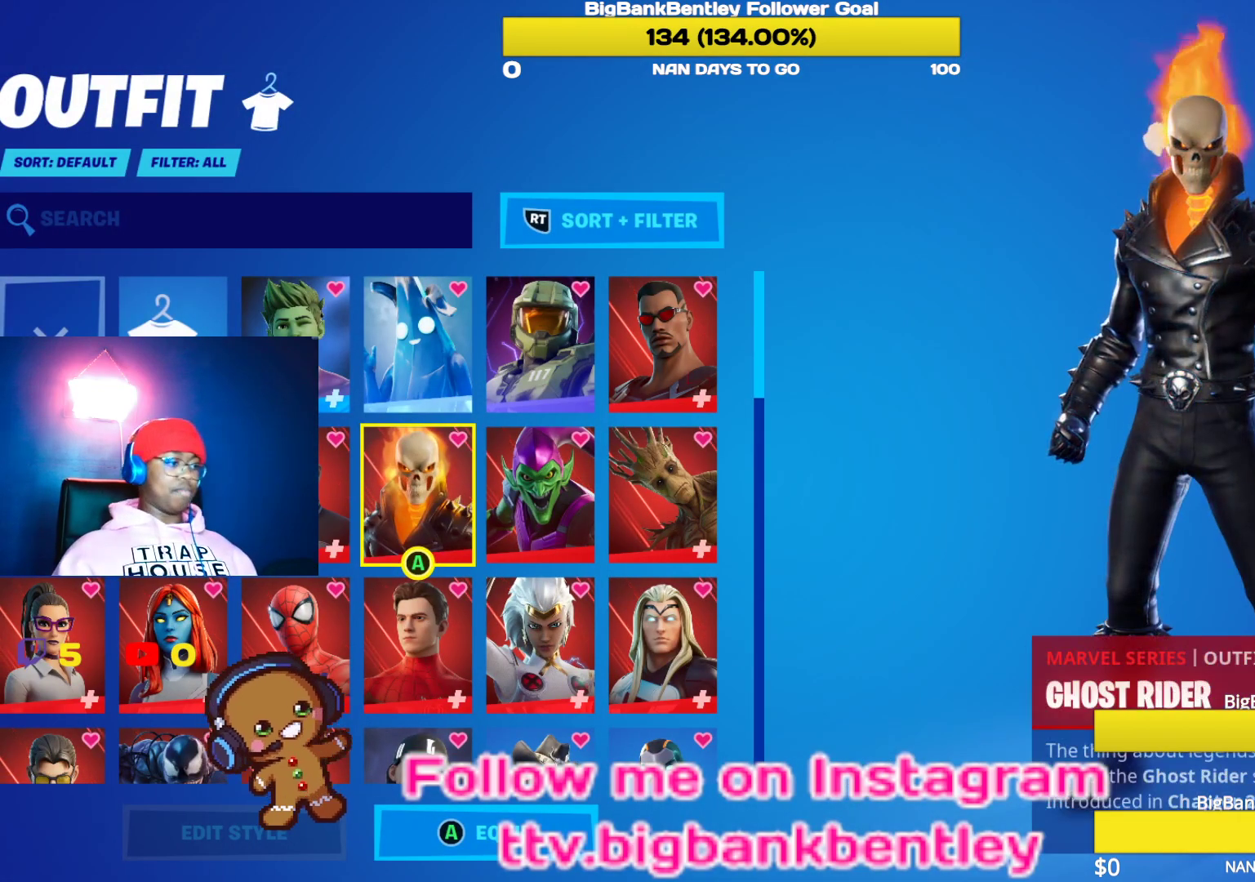
{"buttons": [], "left_stick": "center", "right_stick": "center", "events": [[233, "DPAD_DOWN", "down"], [367, "DPAD_DOWN", "up"]]}
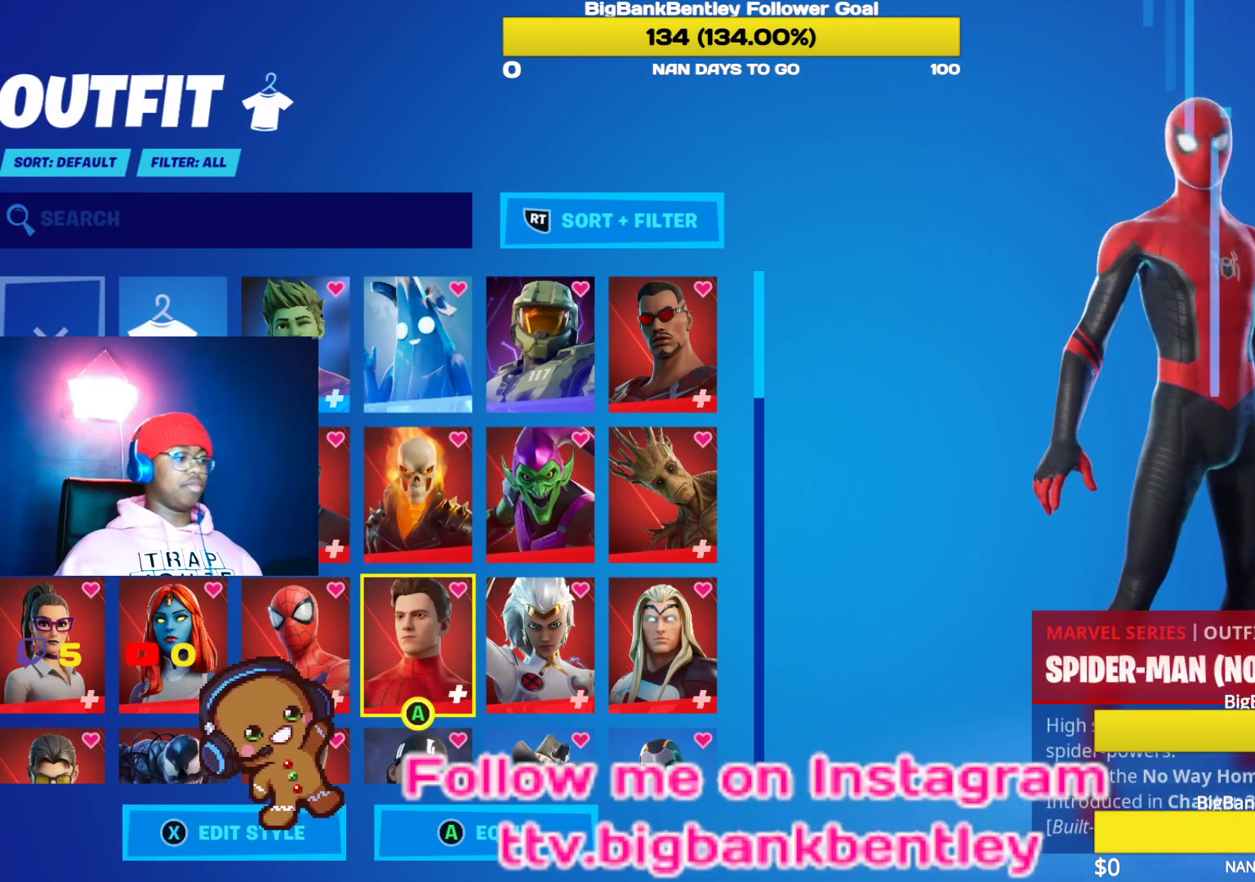
{"buttons": [], "left_stick": "center", "right_stick": "center", "events": [[100, "DPAD_DOWN", "down"], [233, "DPAD_DOWN", "up"]]}
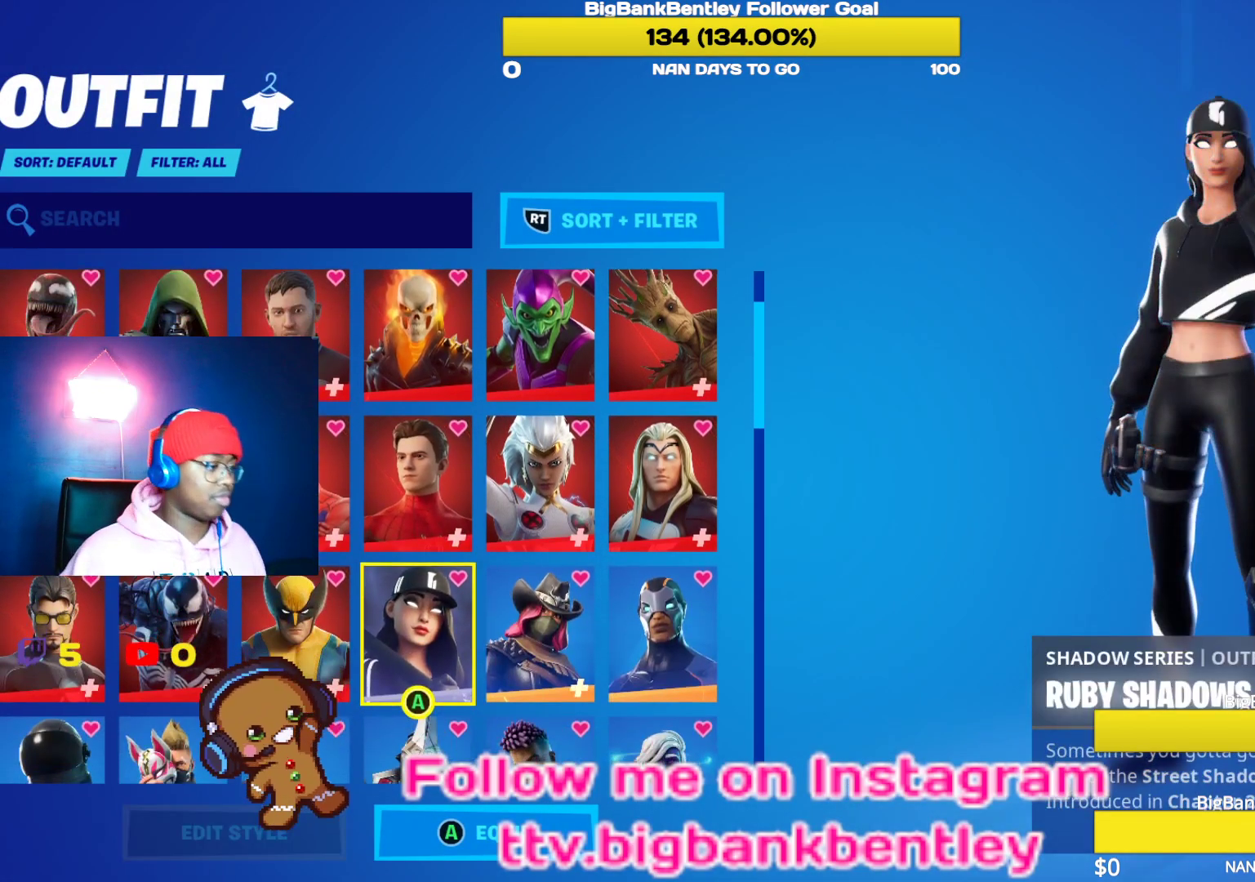
{"buttons": [], "left_stick": "center", "right_stick": "center", "events": [[250, "DPAD_LEFT", "down"], [383, "DPAD_LEFT", "up"]]}